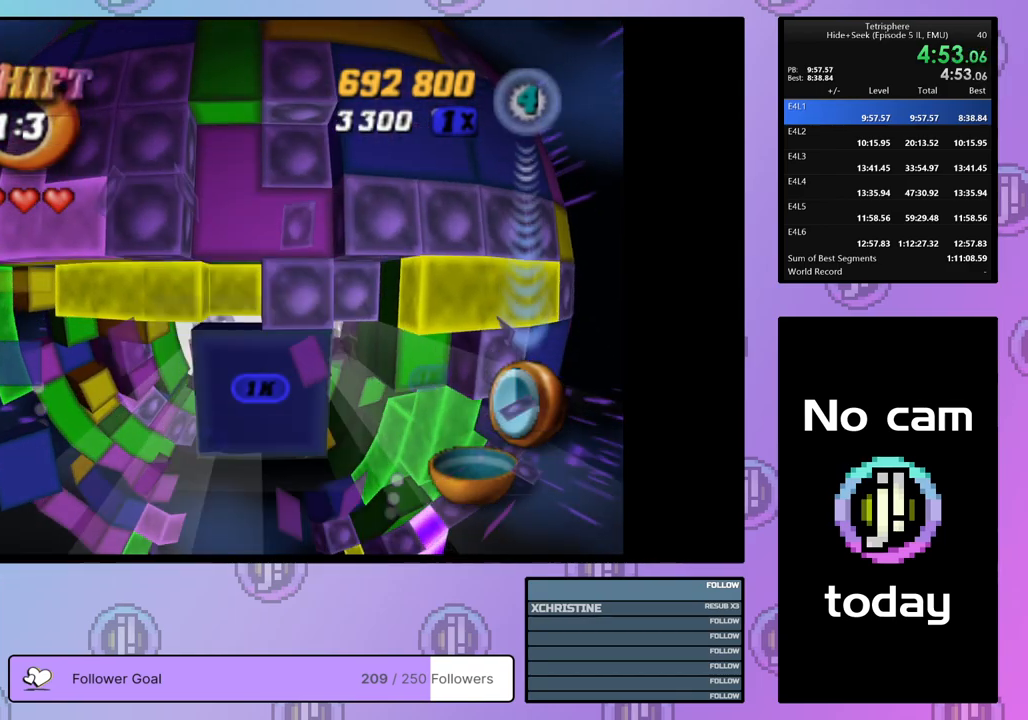
Gameplay with a controller (PlayStation layout); each line is a JSON object with the inputs held at the frame after it. "events" lists button and stick changes between this image and that frame as [ms after this image, input, new state], when the widget could be followed in between. Not read: left_stick.
{"buttons": ["SQUARE"], "right_stick": "center", "events": [[83, "DPAD_DOWN", "up"], [133, "DPAD_DOWN", "down"], [200, "DPAD_DOWN", "up"]]}
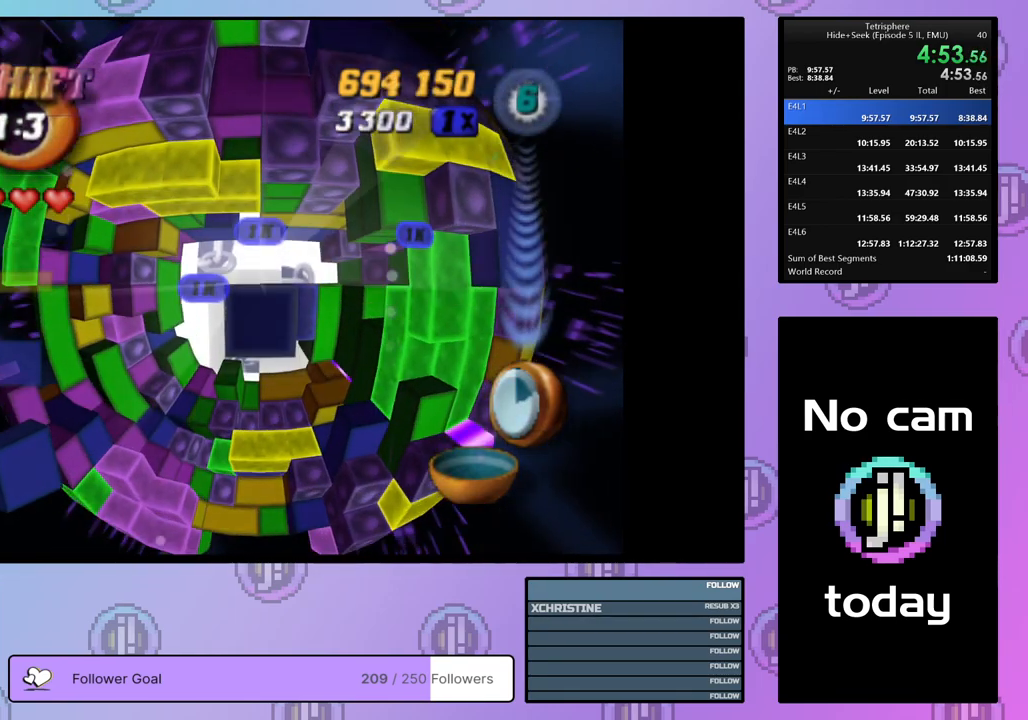
{"buttons": ["CROSS"], "right_stick": "center", "events": [[50, "DPAD_RIGHT", "down"], [133, "DPAD_RIGHT", "up"], [367, "SQUARE", "up"], [467, "CROSS", "down"]]}
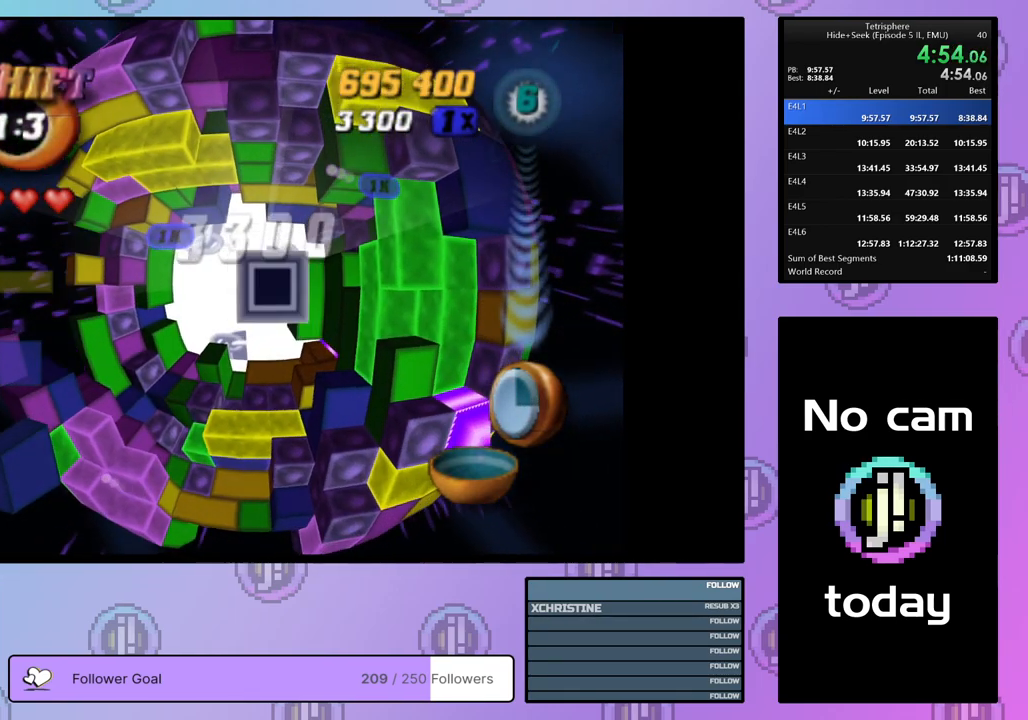
{"buttons": ["DPAD_DOWN"], "right_stick": "center", "events": [[17, "DPAD_RIGHT", "down"], [50, "CROSS", "up"], [100, "DPAD_RIGHT", "up"], [167, "DPAD_RIGHT", "down"], [250, "DPAD_RIGHT", "up"], [333, "DPAD_RIGHT", "down"], [383, "DPAD_RIGHT", "up"], [483, "DPAD_DOWN", "down"]]}
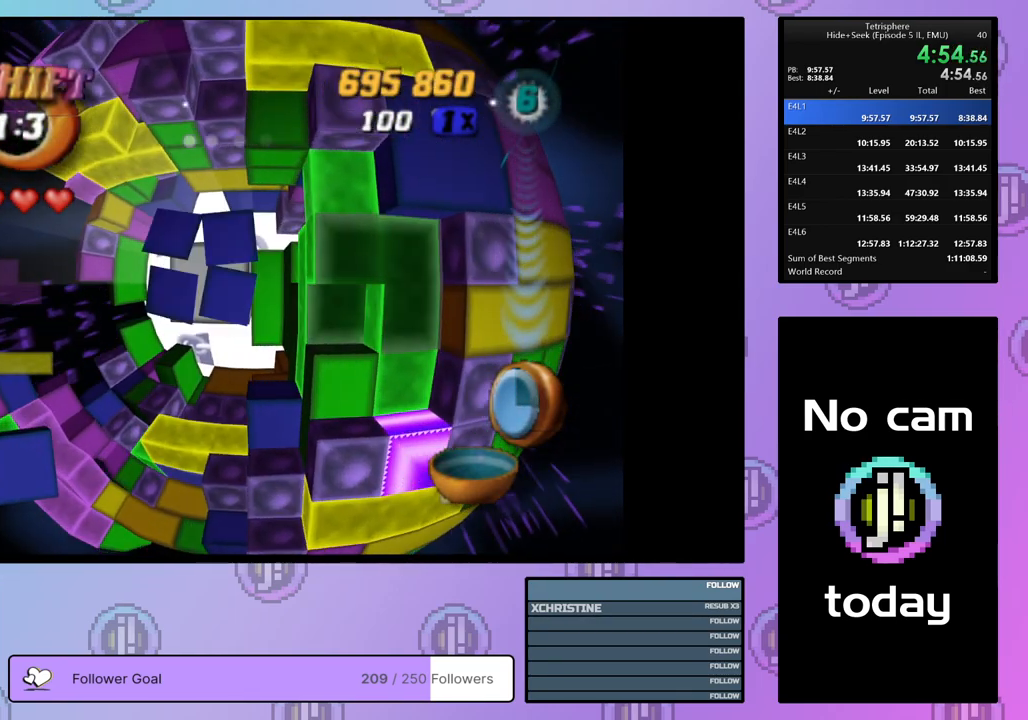
{"buttons": ["DPAD_LEFT"], "right_stick": "center", "events": [[67, "DPAD_DOWN", "up"], [117, "DPAD_DOWN", "down"], [200, "DPAD_DOWN", "up"], [317, "DPAD_DOWN", "down"], [350, "DPAD_DOWN", "up"], [450, "DPAD_LEFT", "down"]]}
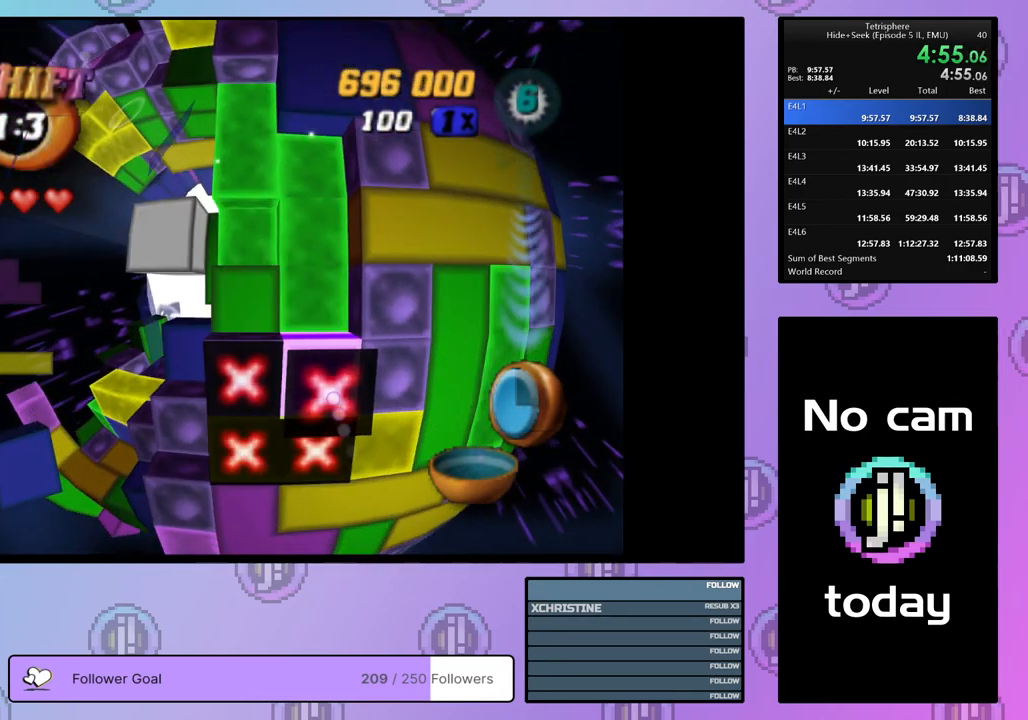
{"buttons": ["SQUARE"], "right_stick": "center", "events": [[17, "DPAD_LEFT", "up"], [117, "SQUARE", "down"], [250, "DPAD_LEFT", "down"], [350, "DPAD_LEFT", "up"]]}
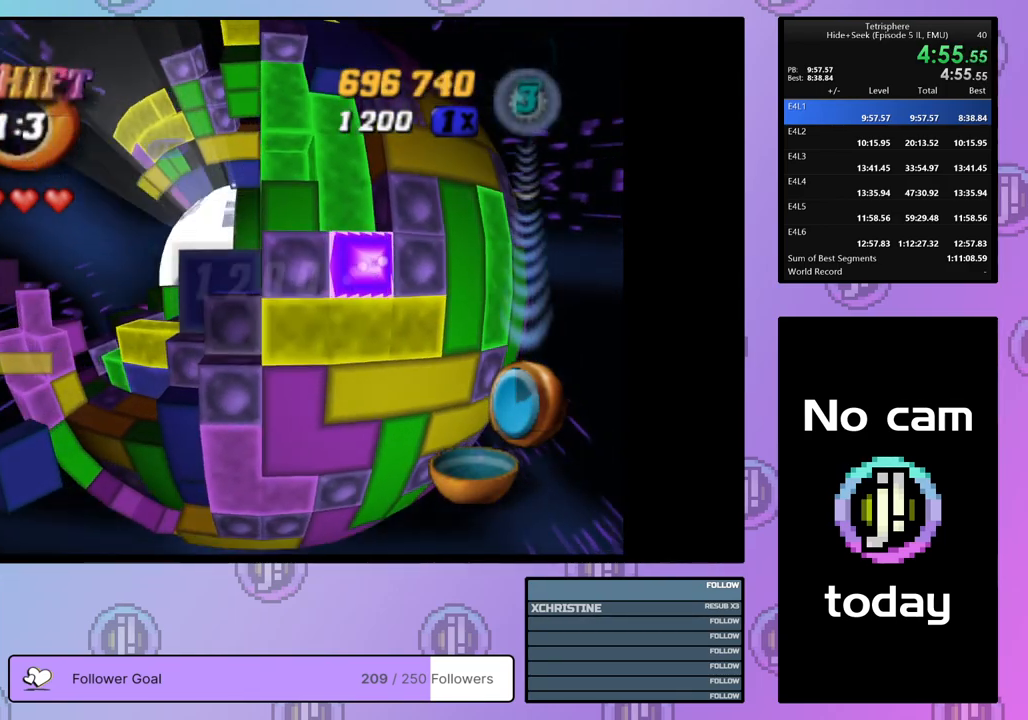
{"buttons": ["DPAD_DOWN"], "right_stick": "center", "events": [[133, "SQUARE", "up"], [167, "DPAD_DOWN", "down"], [250, "DPAD_DOWN", "up"], [317, "DPAD_DOWN", "down"], [400, "DPAD_DOWN", "up"], [467, "DPAD_DOWN", "down"]]}
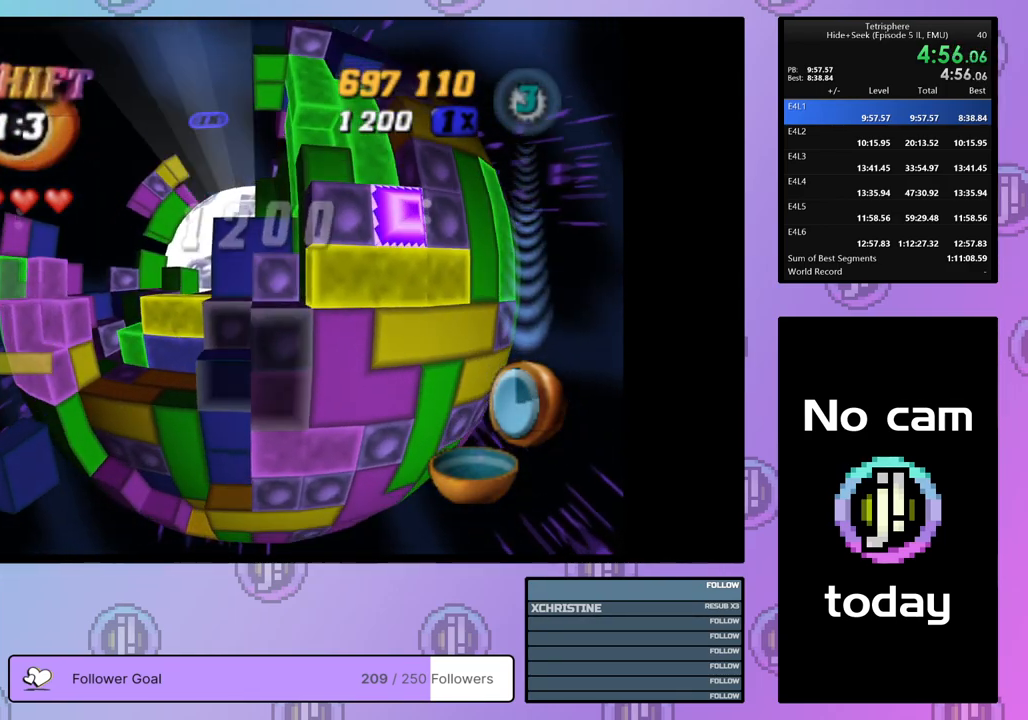
{"buttons": ["SQUARE", "DPAD_UP"], "right_stick": "center", "events": [[33, "DPAD_DOWN", "up"], [67, "SQUARE", "down"], [167, "DPAD_UP", "down"], [233, "DPAD_UP", "up"], [283, "DPAD_UP", "down"], [383, "DPAD_UP", "up"], [433, "DPAD_UP", "down"]]}
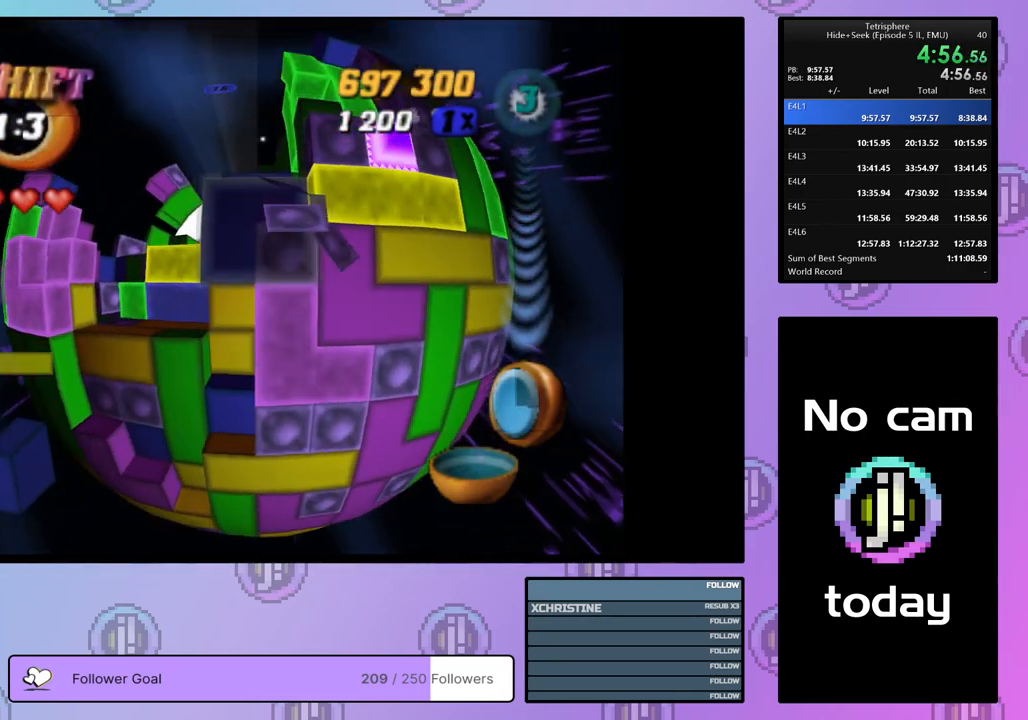
{"buttons": ["SQUARE", "DPAD_DOWN"], "right_stick": "center", "events": [[50, "DPAD_UP", "up"], [183, "DPAD_UP", "down"], [283, "DPAD_UP", "up"], [500, "DPAD_DOWN", "down"]]}
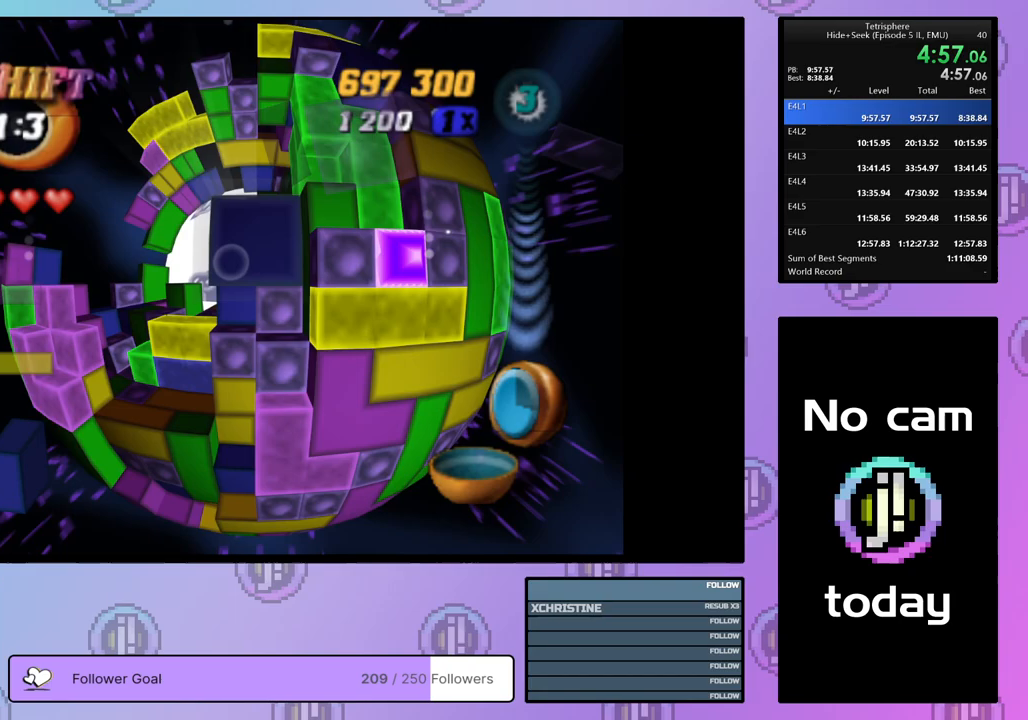
{"buttons": ["CROSS"], "right_stick": "center", "events": [[100, "DPAD_DOWN", "up"], [383, "SQUARE", "up"], [467, "CROSS", "down"]]}
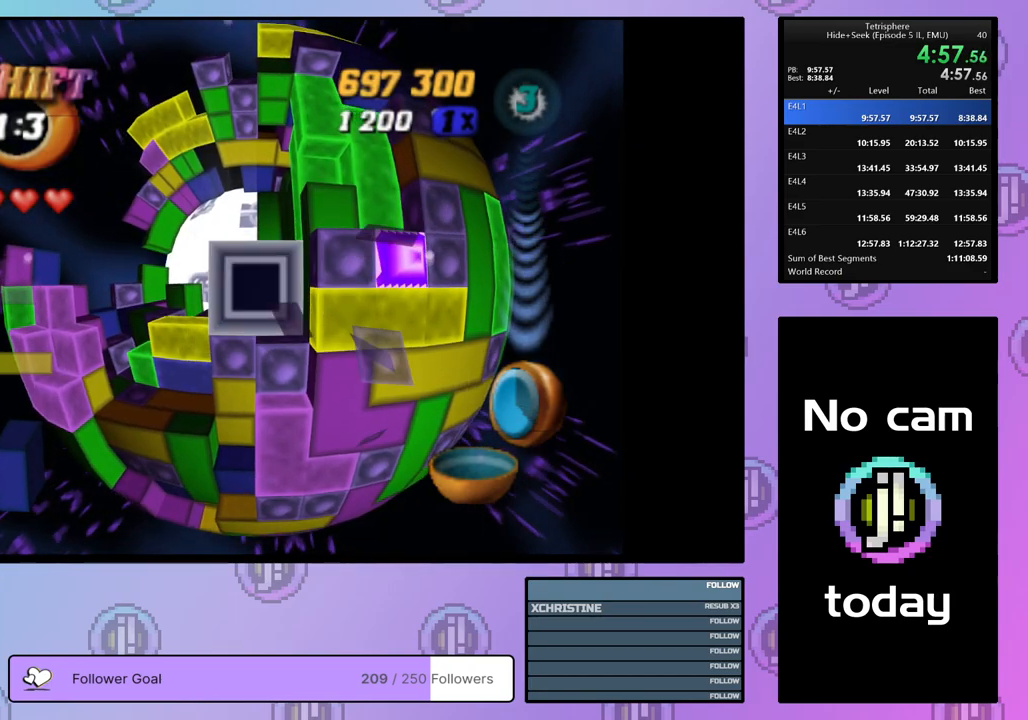
{"buttons": [], "right_stick": "center", "events": [[67, "CROSS", "up"], [67, "DPAD_RIGHT", "down"], [133, "DPAD_RIGHT", "up"], [200, "DPAD_RIGHT", "down"], [283, "DPAD_RIGHT", "up"], [333, "DPAD_RIGHT", "down"], [450, "DPAD_RIGHT", "up"]]}
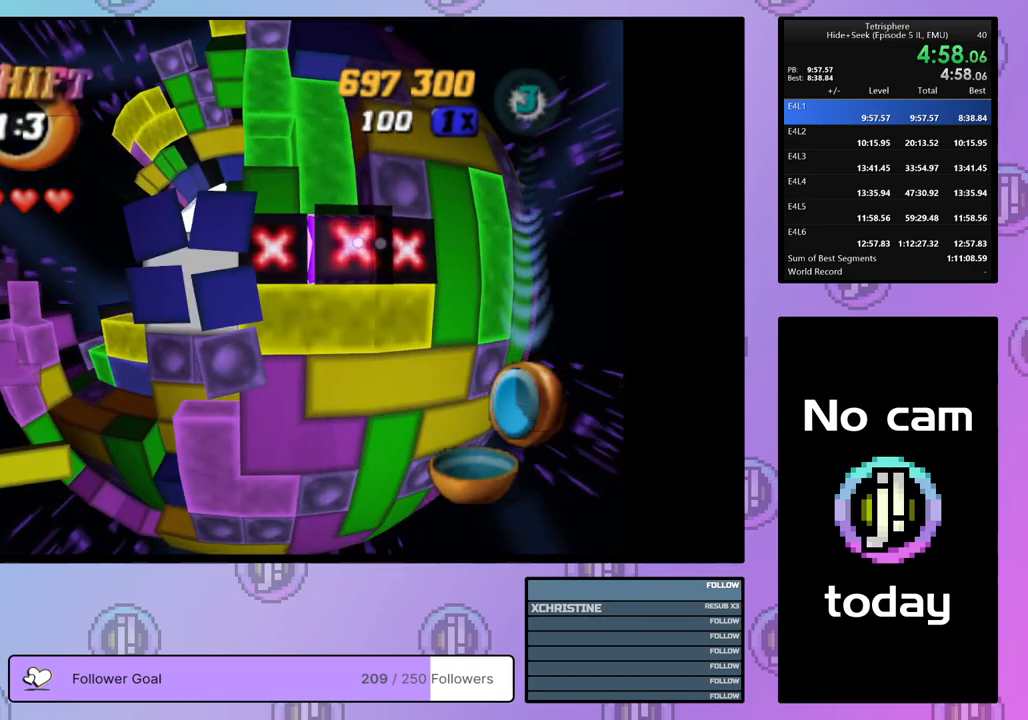
{"buttons": ["SQUARE"], "right_stick": "center", "events": [[33, "DPAD_DOWN", "down"], [117, "DPAD_DOWN", "up"], [117, "SQUARE", "down"], [267, "DPAD_UP", "down"], [333, "DPAD_UP", "up"], [400, "DPAD_UP", "down"], [483, "DPAD_UP", "up"]]}
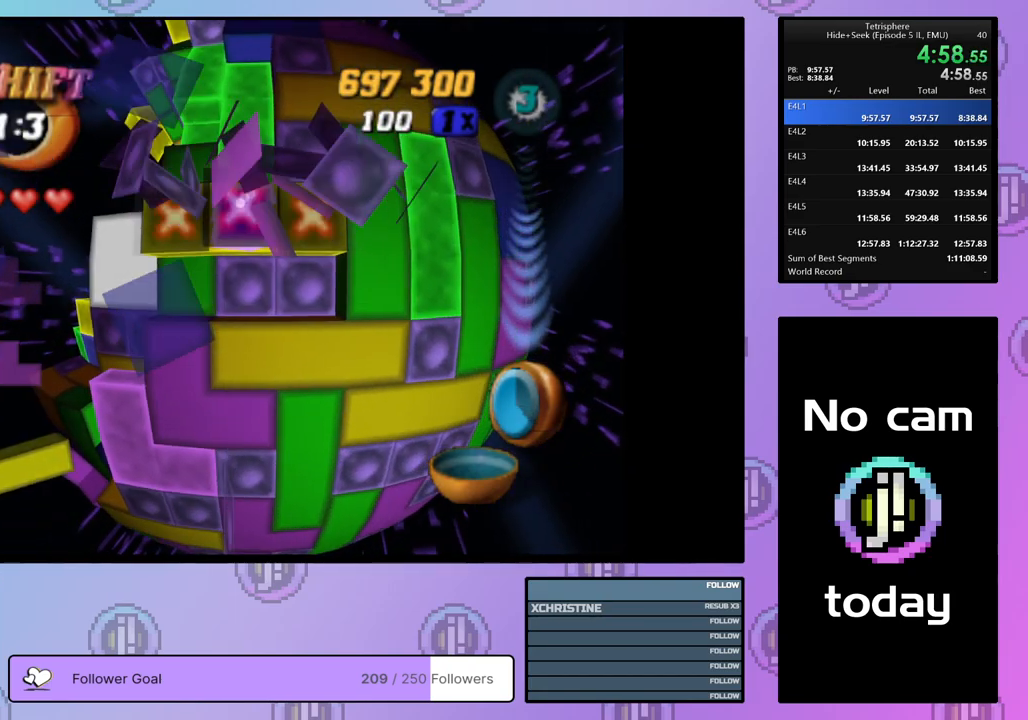
{"buttons": ["SQUARE"], "right_stick": "center", "events": [[50, "DPAD_UP", "down"], [133, "DPAD_UP", "up"]]}
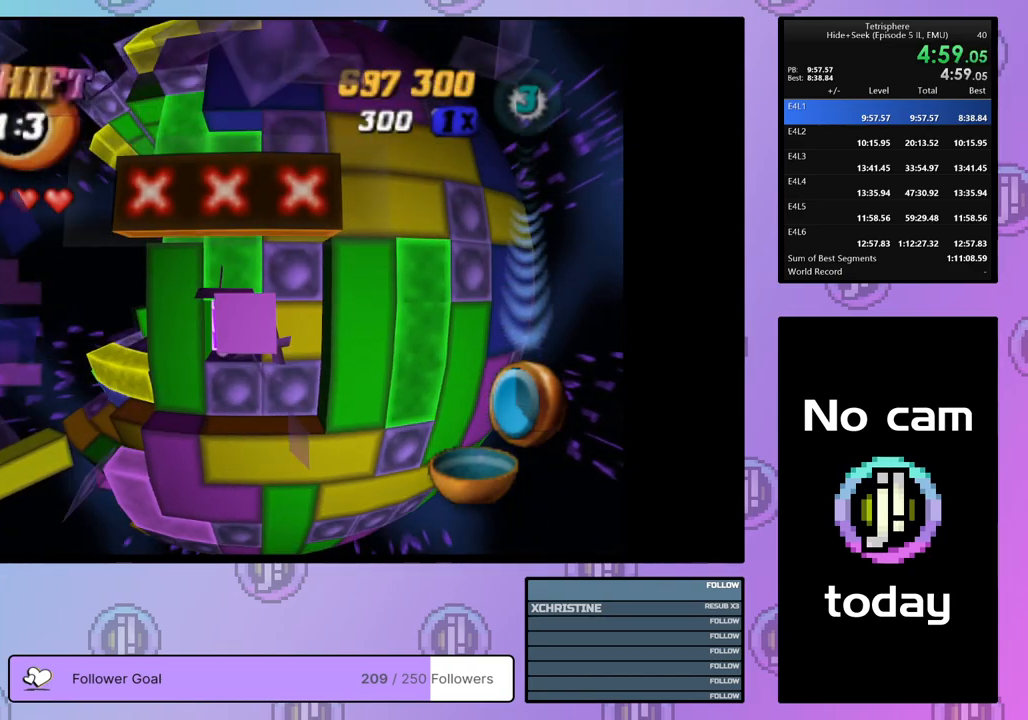
{"buttons": ["SQUARE", "DPAD_RIGHT"], "right_stick": "center", "events": [[100, "DPAD_UP", "down"], [200, "DPAD_UP", "up"], [267, "DPAD_LEFT", "down"], [367, "DPAD_LEFT", "up"], [467, "DPAD_RIGHT", "down"]]}
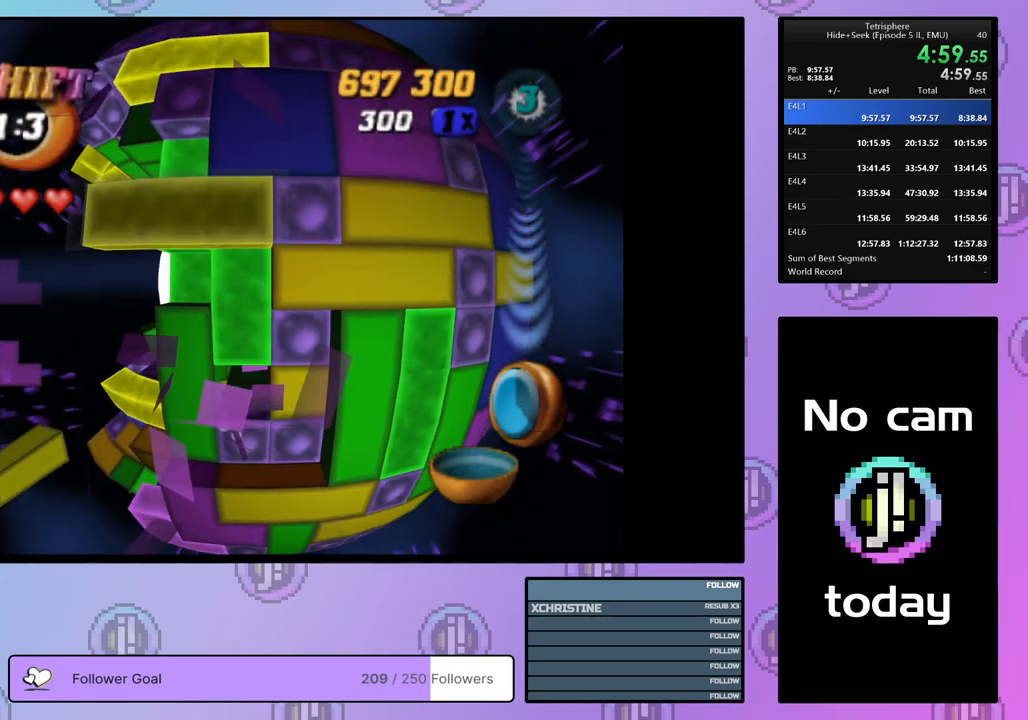
{"buttons": ["DPAD_RIGHT"], "right_stick": "center", "events": [[67, "DPAD_RIGHT", "up"], [283, "SQUARE", "up"], [383, "CROSS", "down"], [483, "CROSS", "up"], [483, "DPAD_RIGHT", "down"]]}
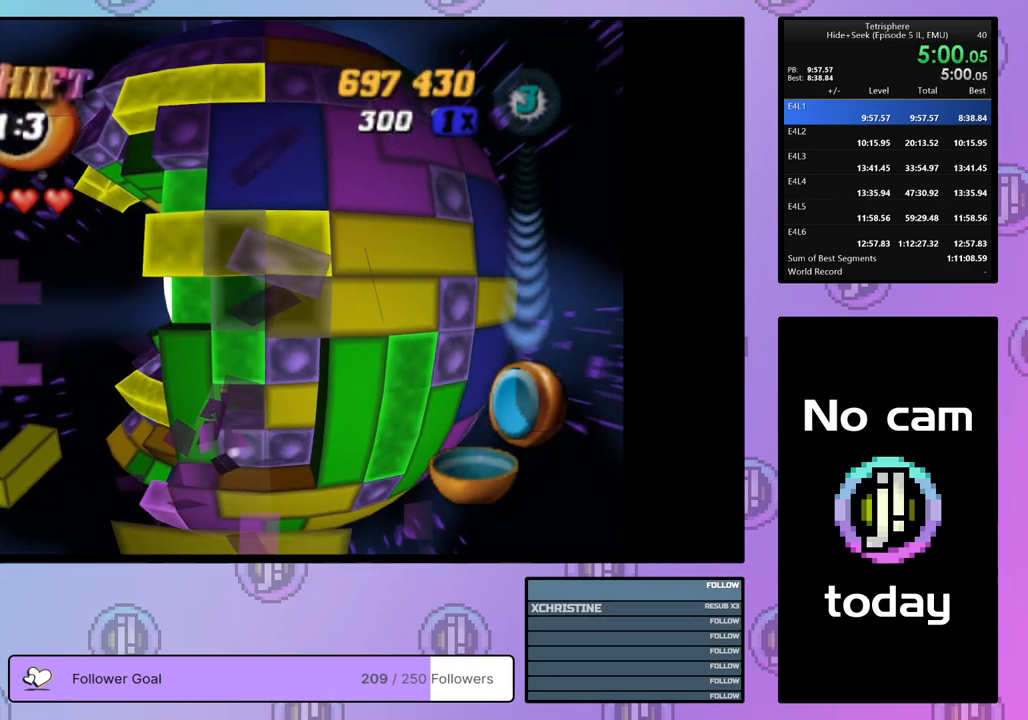
{"buttons": [], "right_stick": "center", "events": [[100, "DPAD_RIGHT", "up"], [133, "DPAD_RIGHT", "down"], [233, "DPAD_RIGHT", "up"], [383, "DPAD_UP", "down"], [483, "DPAD_UP", "up"]]}
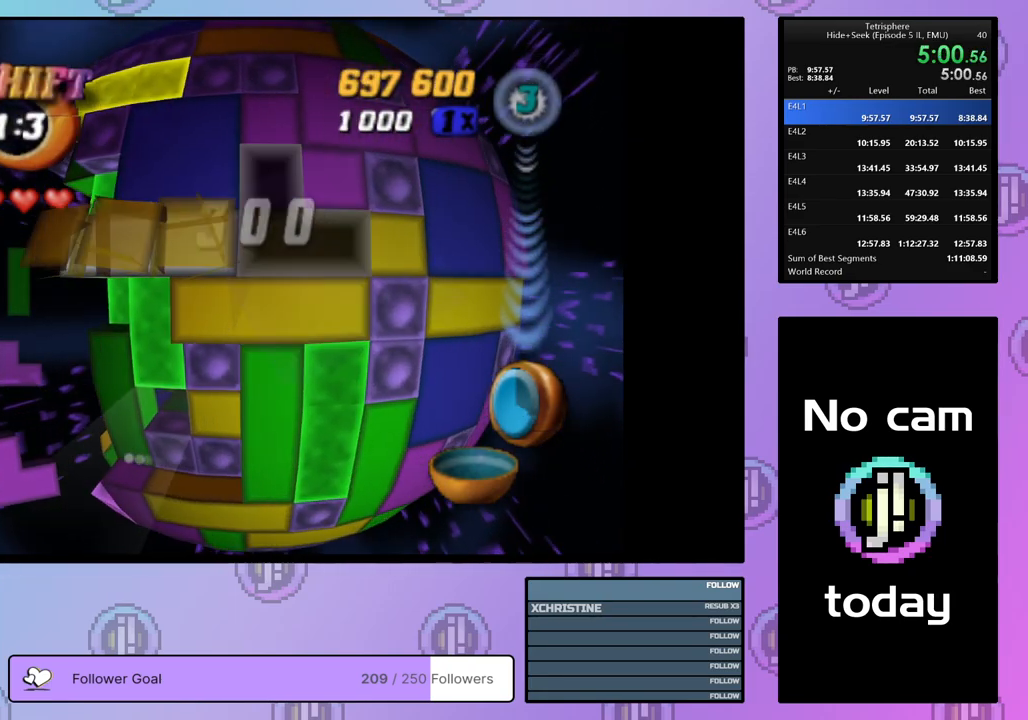
{"buttons": [], "right_stick": "center", "events": [[100, "DPAD_UP", "down"], [183, "DPAD_UP", "up"], [283, "CROSS", "down"], [433, "CROSS", "up"]]}
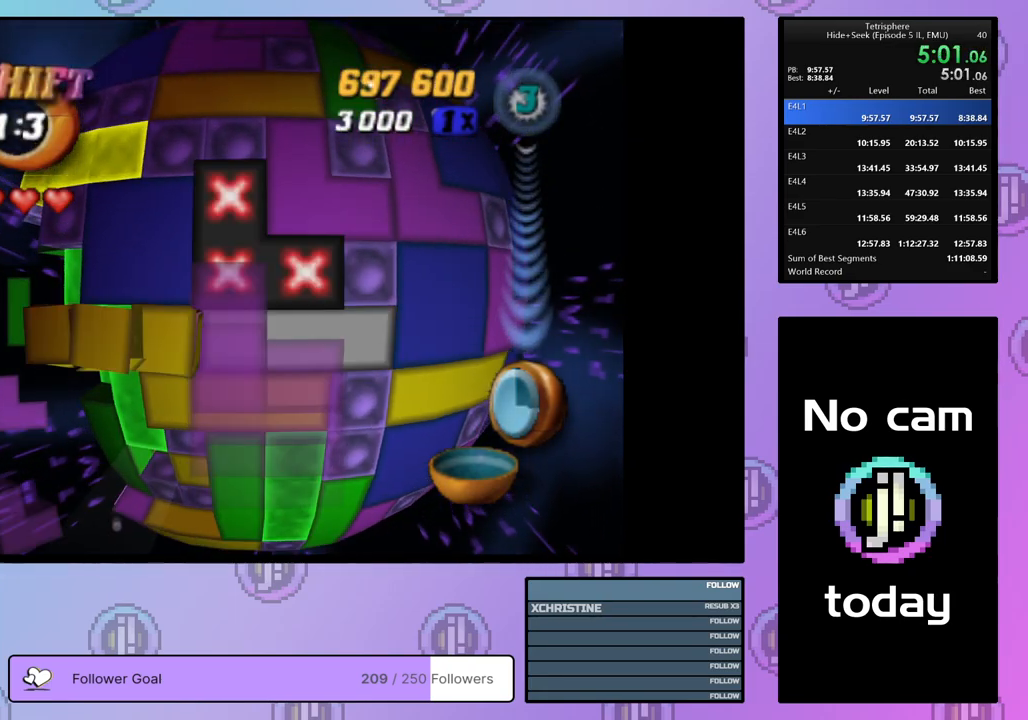
{"buttons": [], "right_stick": "center", "events": [[150, "CROSS", "down"], [267, "CROSS", "up"], [267, "DPAD_DOWN", "down"], [367, "DPAD_DOWN", "up"], [433, "DPAD_DOWN", "down"], [500, "DPAD_DOWN", "up"]]}
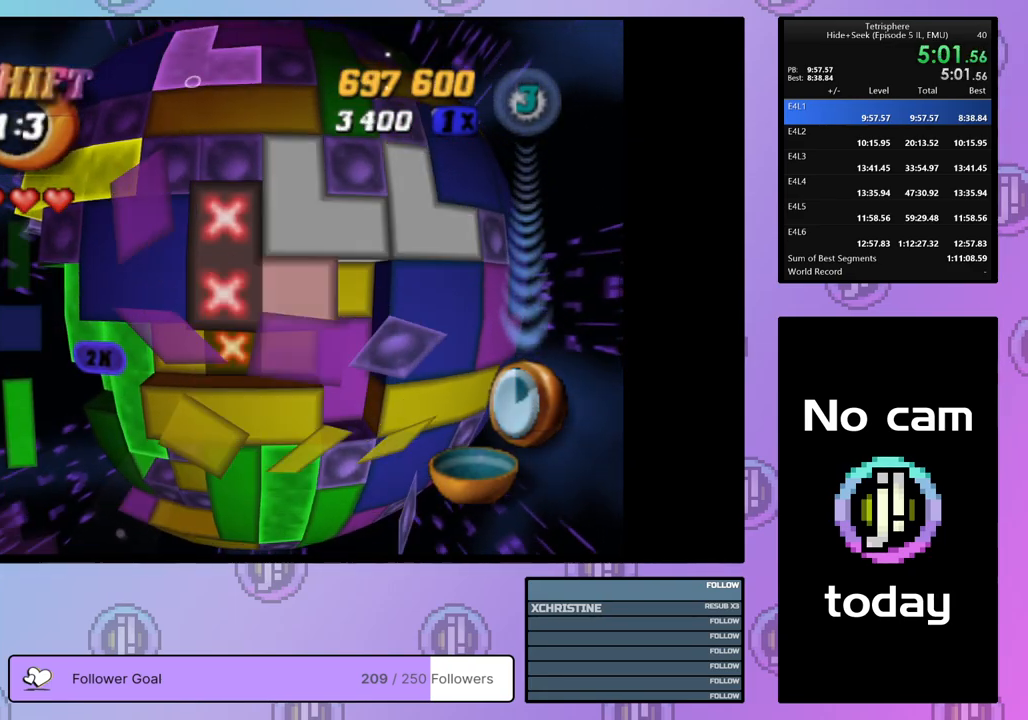
{"buttons": ["DPAD_LEFT"], "right_stick": "center", "events": [[67, "DPAD_DOWN", "down"], [133, "DPAD_DOWN", "up"], [217, "DPAD_LEFT", "down"], [300, "DPAD_LEFT", "up"], [367, "DPAD_LEFT", "down"], [450, "DPAD_LEFT", "up"], [500, "DPAD_LEFT", "down"]]}
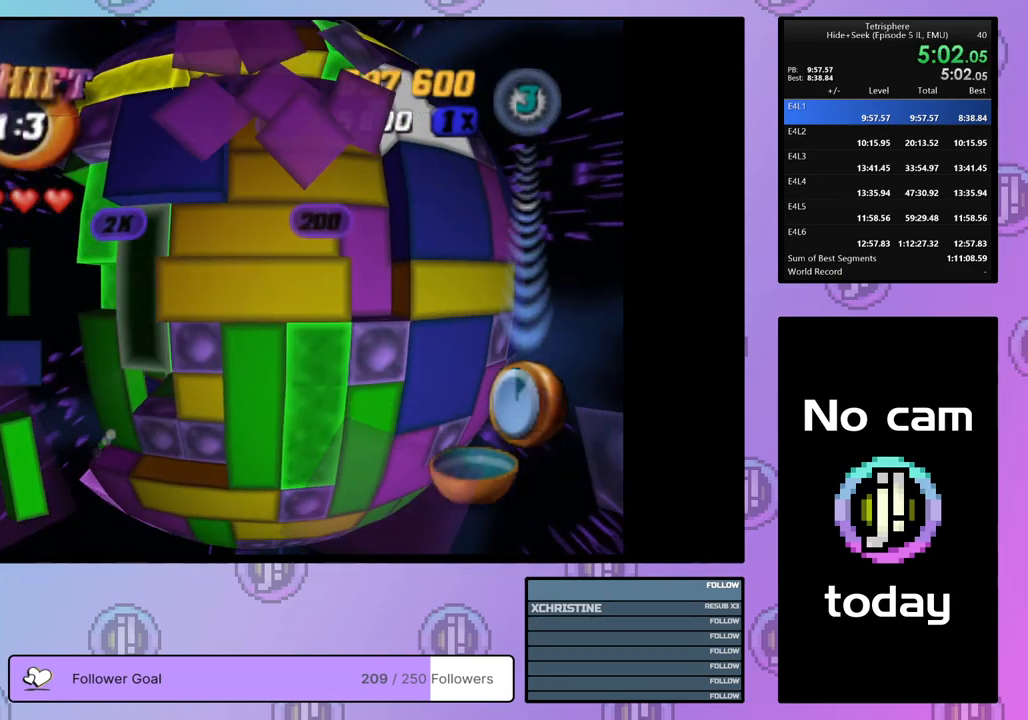
{"buttons": ["SQUARE", "DPAD_UP"], "right_stick": "center", "events": [[83, "DPAD_LEFT", "up"], [133, "DPAD_DOWN", "down"], [233, "DPAD_DOWN", "up"], [300, "DPAD_DOWN", "down"], [333, "DPAD_DOWN", "up"], [333, "SQUARE", "down"], [483, "DPAD_UP", "down"]]}
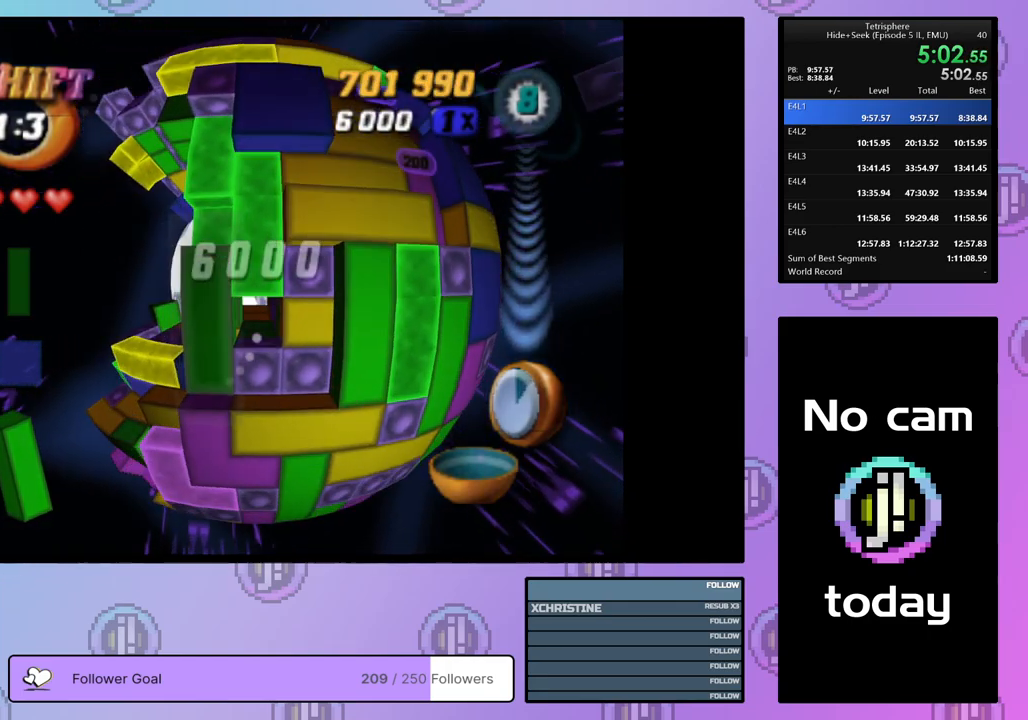
{"buttons": ["SQUARE"], "right_stick": "center", "events": [[83, "DPAD_UP", "up"], [83, "SQUARE", "up"], [133, "DPAD_UP", "down"], [233, "DPAD_UP", "up"], [350, "DPAD_RIGHT", "down"], [450, "DPAD_RIGHT", "up"], [483, "SQUARE", "down"]]}
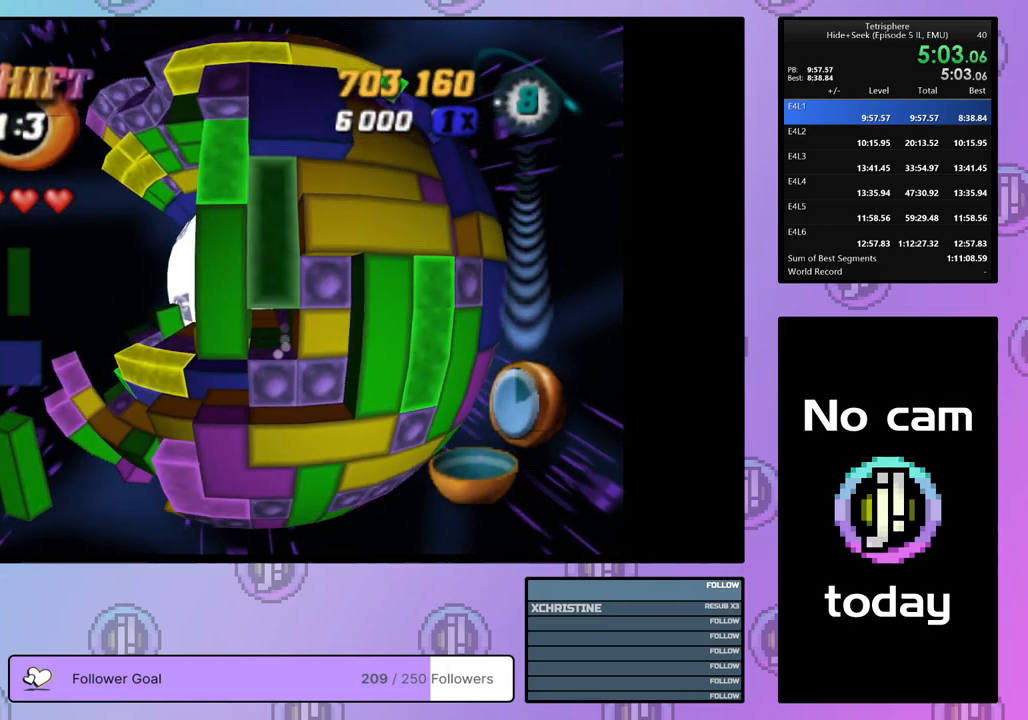
{"buttons": ["CROSS", "DPAD_LEFT"], "right_stick": "center", "events": [[67, "DPAD_DOWN", "down"], [167, "DPAD_DOWN", "up"], [283, "DPAD_LEFT", "down"], [283, "SQUARE", "up"], [383, "DPAD_LEFT", "up"], [417, "CROSS", "down"], [500, "DPAD_LEFT", "down"]]}
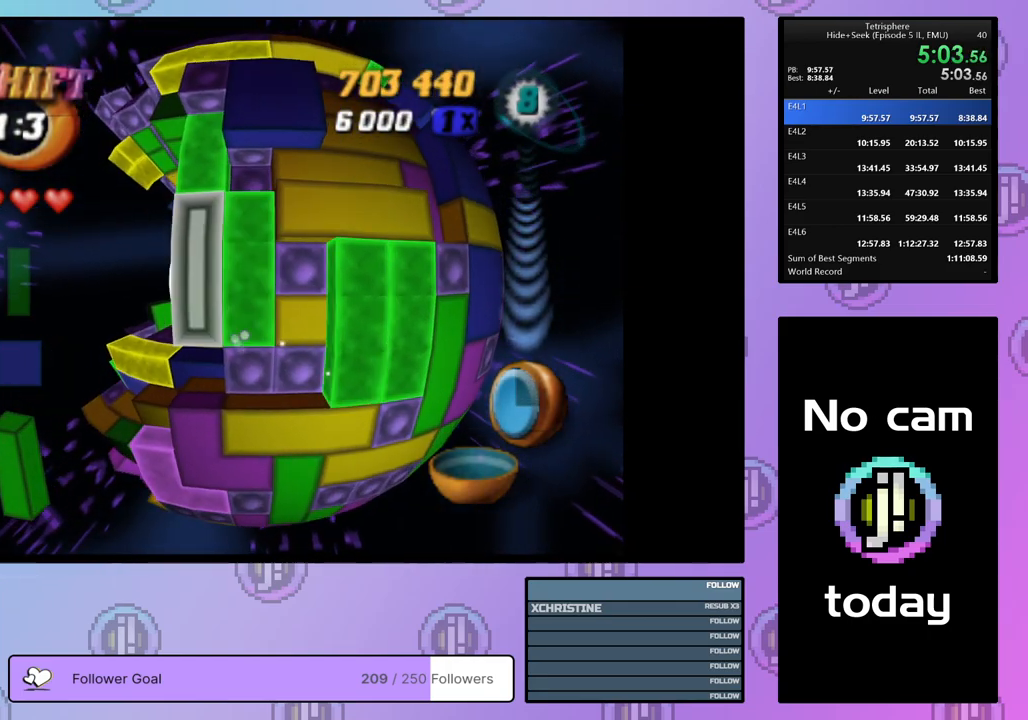
{"buttons": [], "right_stick": "center", "events": [[33, "CROSS", "up"], [100, "DPAD_LEFT", "up"], [150, "DPAD_LEFT", "down"], [250, "DPAD_LEFT", "up"], [317, "DPAD_LEFT", "down"], [417, "DPAD_LEFT", "up"]]}
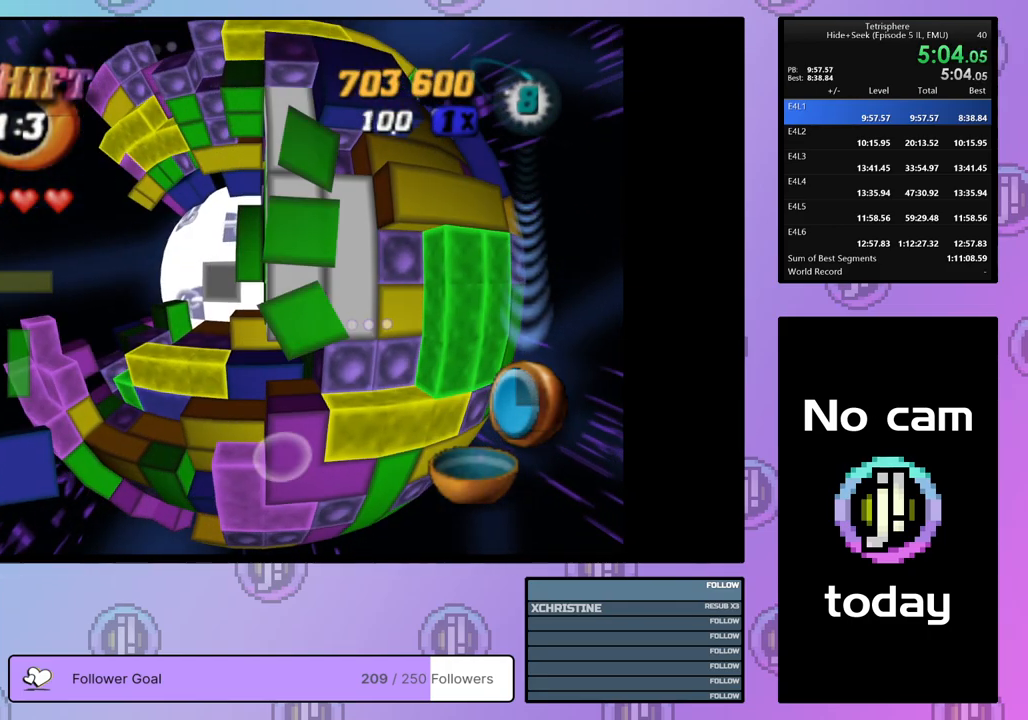
{"buttons": [], "right_stick": "center", "events": []}
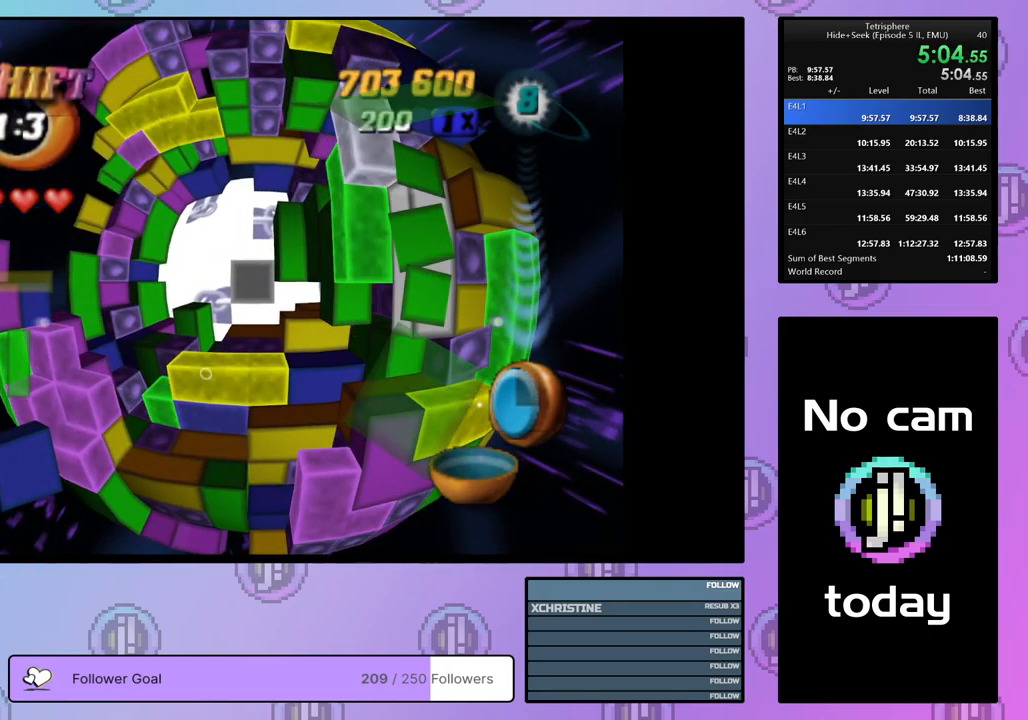
{"buttons": [], "right_stick": "center", "events": [[33, "DPAD_RIGHT", "down"], [83, "DPAD_RIGHT", "up"], [217, "DPAD_RIGHT", "down"], [300, "DPAD_RIGHT", "up"], [367, "DPAD_RIGHT", "down"], [433, "DPAD_RIGHT", "up"]]}
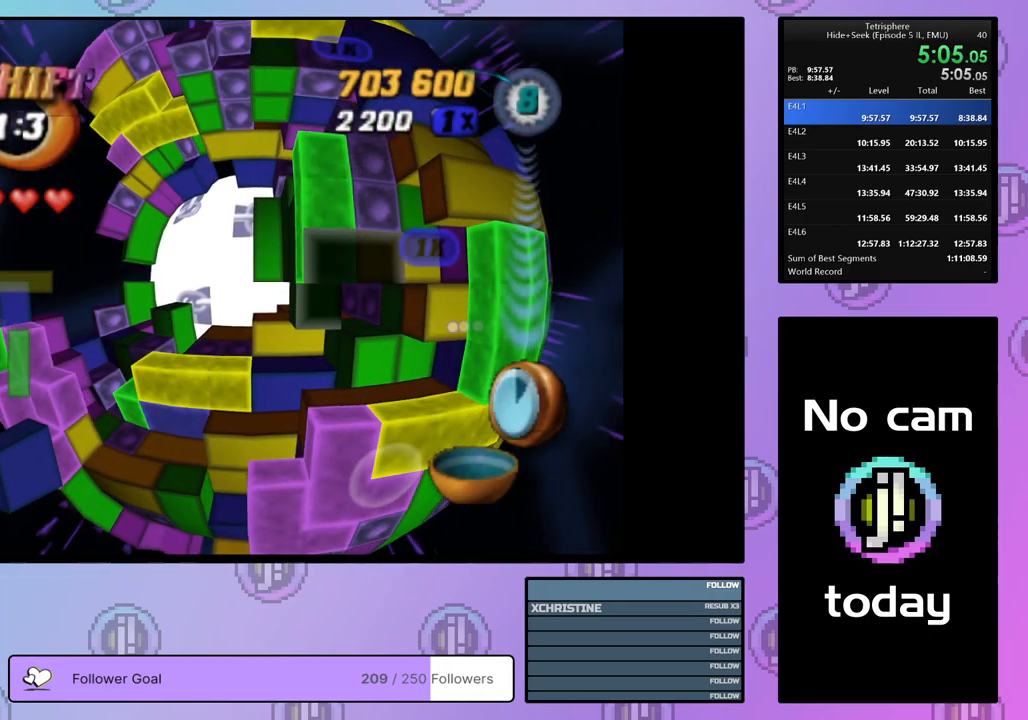
{"buttons": [], "right_stick": "center", "events": [[67, "DPAD_DOWN", "down"], [117, "DPAD_DOWN", "up"], [367, "DPAD_UP", "down"], [433, "DPAD_UP", "up"]]}
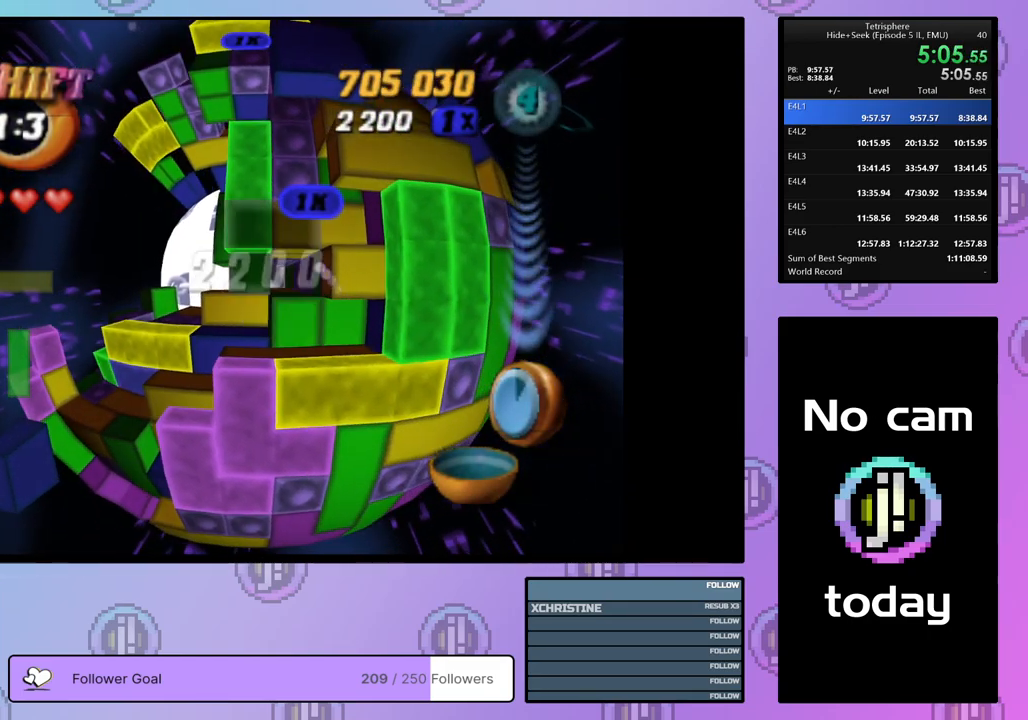
{"buttons": ["DPAD_UP"], "right_stick": "center", "events": [[17, "DPAD_UP", "down"], [83, "DPAD_UP", "up"], [150, "DPAD_UP", "down"], [233, "DPAD_UP", "up"], [300, "DPAD_UP", "down"], [400, "DPAD_UP", "up"], [450, "DPAD_UP", "down"]]}
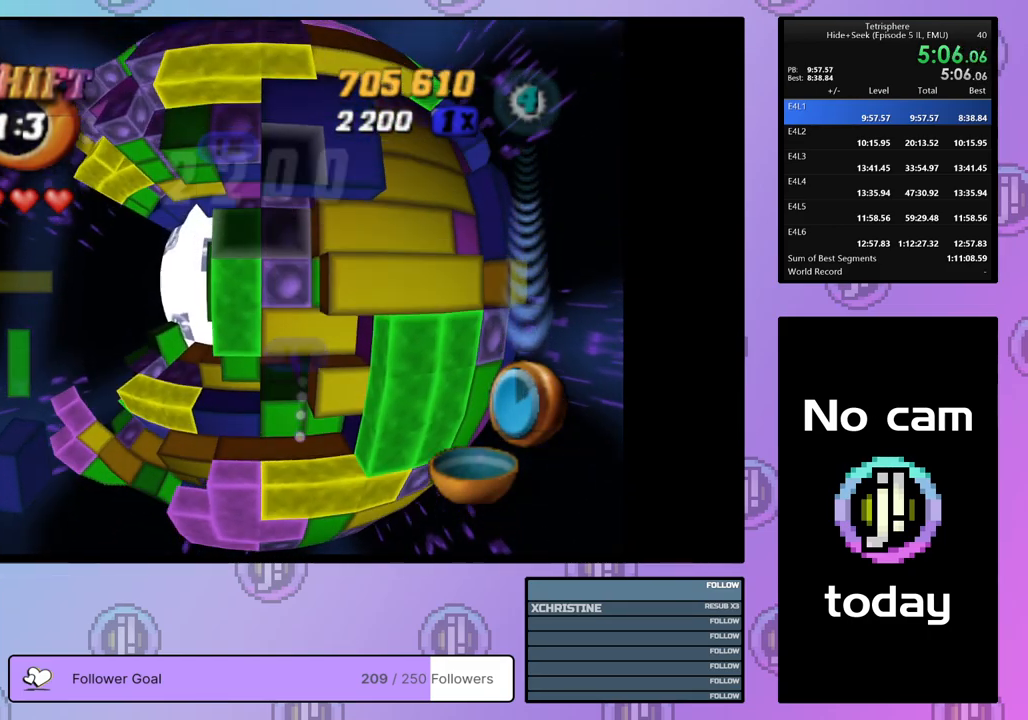
{"buttons": ["SQUARE", "DPAD_RIGHT"], "right_stick": "center", "events": [[33, "DPAD_UP", "up"], [100, "DPAD_RIGHT", "down"], [167, "DPAD_RIGHT", "up"], [167, "SQUARE", "down"], [283, "DPAD_RIGHT", "down"], [367, "DPAD_RIGHT", "up"], [433, "DPAD_RIGHT", "down"]]}
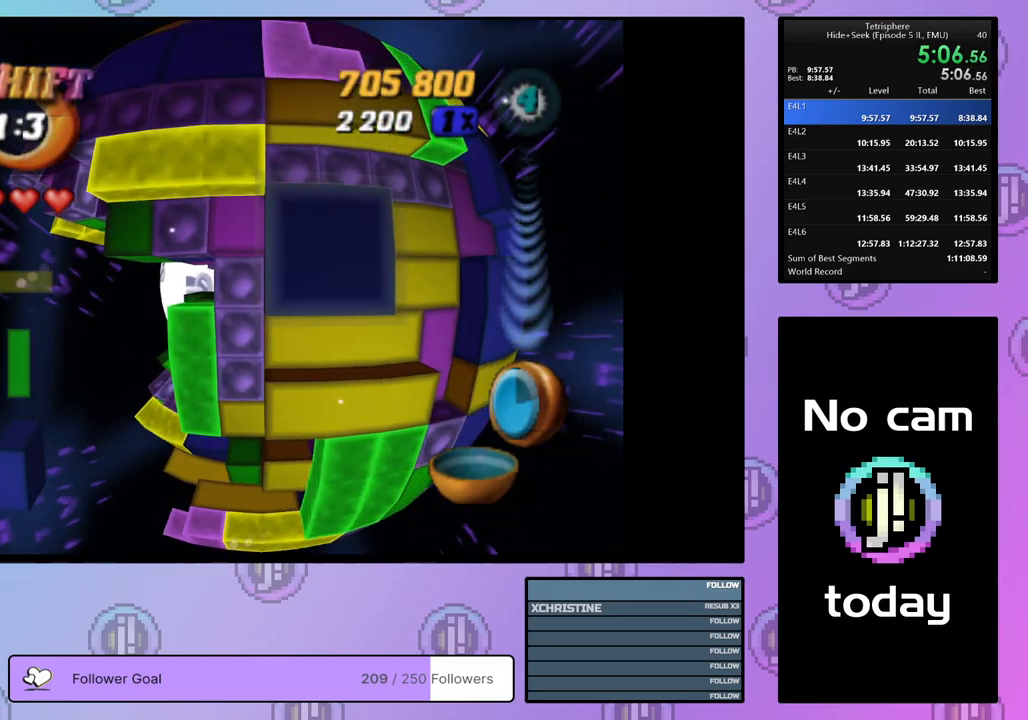
{"buttons": ["CROSS"], "right_stick": "center", "events": [[17, "DPAD_RIGHT", "up"], [83, "DPAD_RIGHT", "down"], [150, "DPAD_RIGHT", "up"], [217, "DPAD_DOWN", "down"], [300, "DPAD_DOWN", "up"], [400, "SQUARE", "up"], [467, "CROSS", "down"]]}
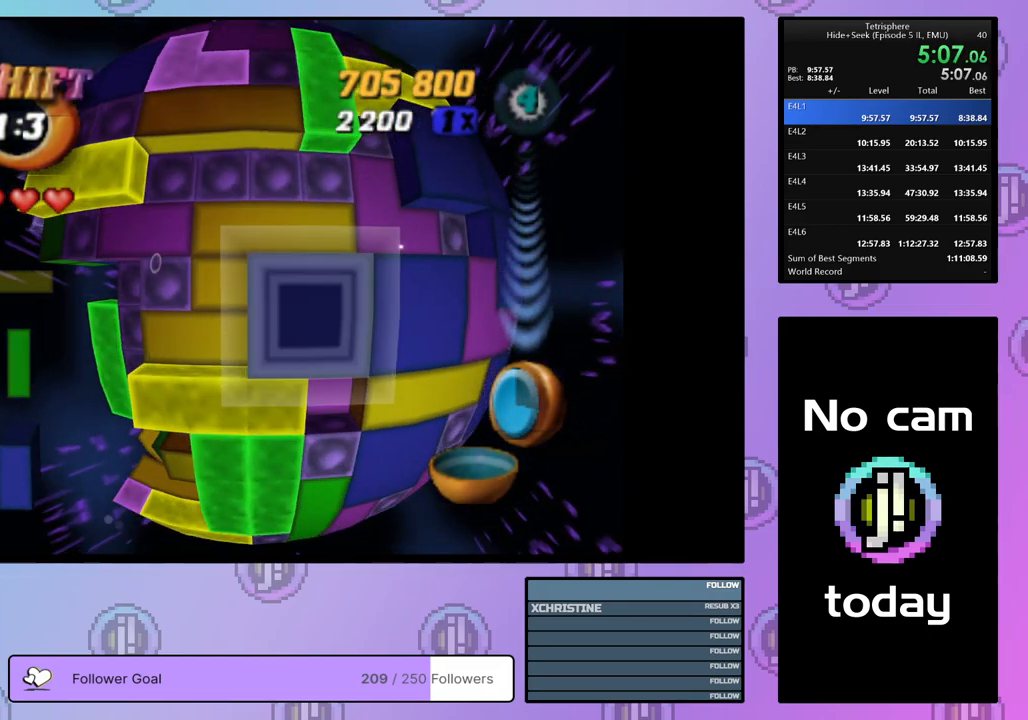
{"buttons": ["DPAD_LEFT"], "right_stick": "center", "events": [[50, "DPAD_DOWN", "down"], [83, "CROSS", "up"], [100, "DPAD_DOWN", "up"], [200, "DPAD_LEFT", "down"], [283, "DPAD_LEFT", "up"], [333, "DPAD_LEFT", "down"], [433, "DPAD_LEFT", "up"], [483, "DPAD_LEFT", "down"]]}
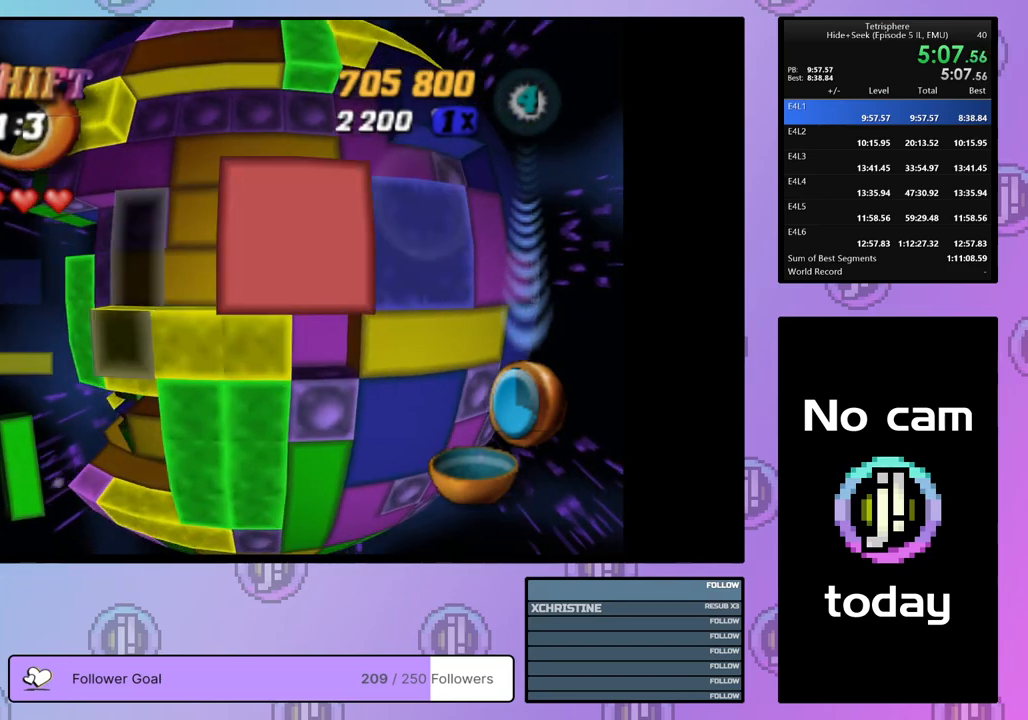
{"buttons": ["SQUARE"], "right_stick": "center", "events": [[83, "DPAD_LEFT", "up"], [150, "DPAD_LEFT", "down"], [217, "DPAD_LEFT", "up"], [283, "DPAD_DOWN", "down"], [383, "DPAD_DOWN", "up"], [417, "SQUARE", "down"]]}